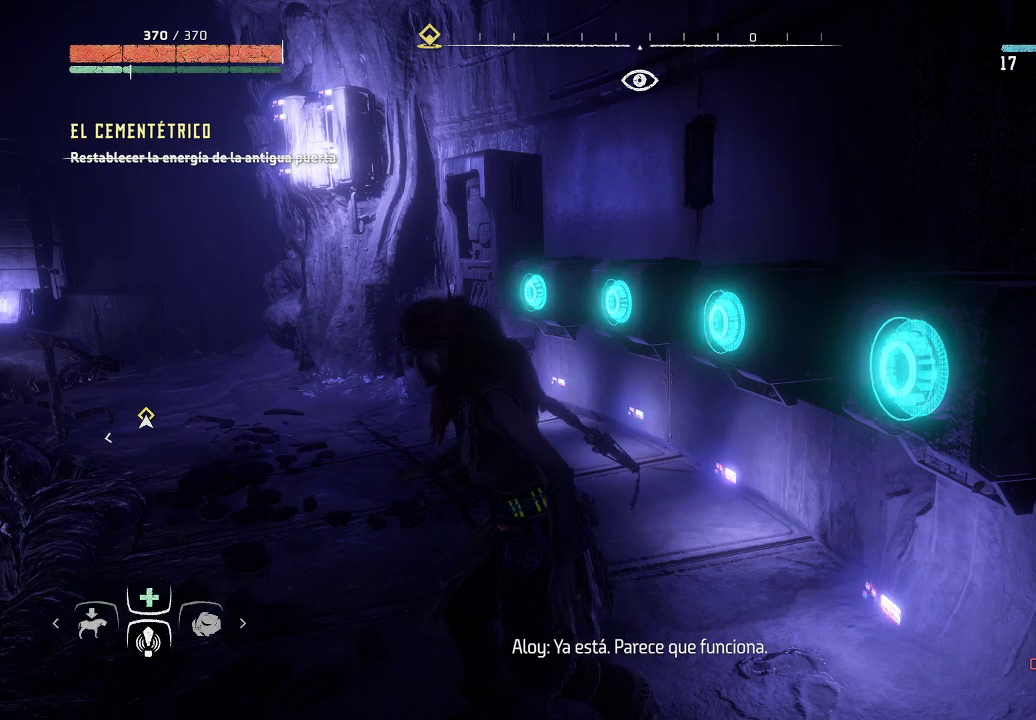
Gameplay with a controller (Xbox layout); each line is a JSON object with the inputs held at the frame after it. "events" lists button and stick changes between this image and that frame as [ms after this image, input, new state], when the widget could be followed in between. Not read: L3.
{"buttons": [], "left_stick": "center", "right_stick": "center", "events": []}
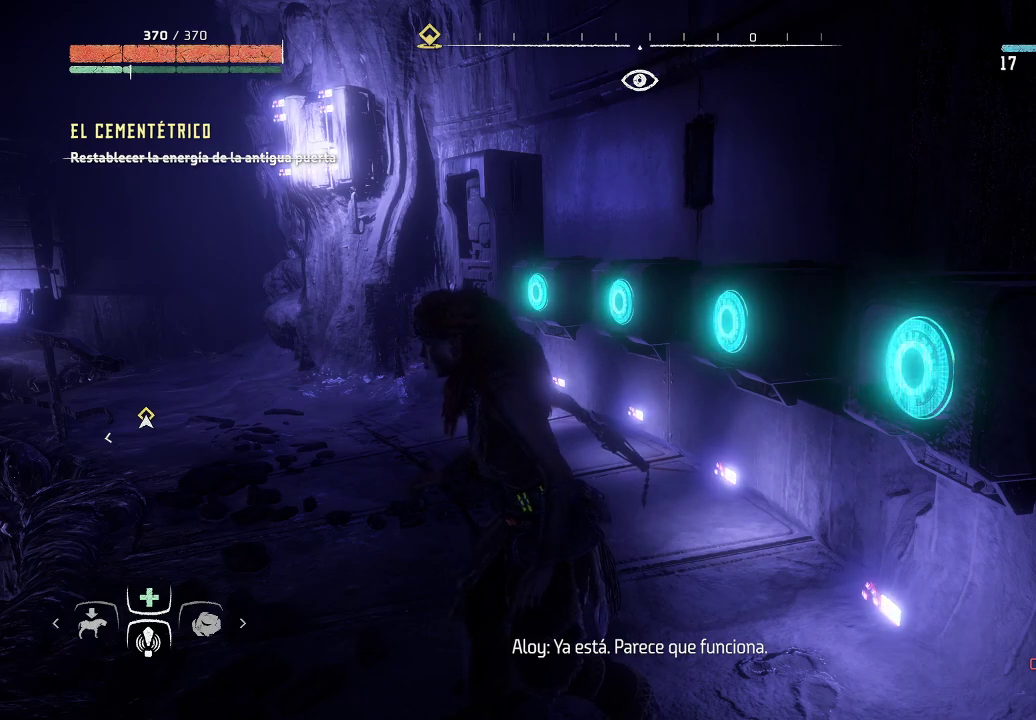
{"buttons": [], "left_stick": "center", "right_stick": "center", "events": []}
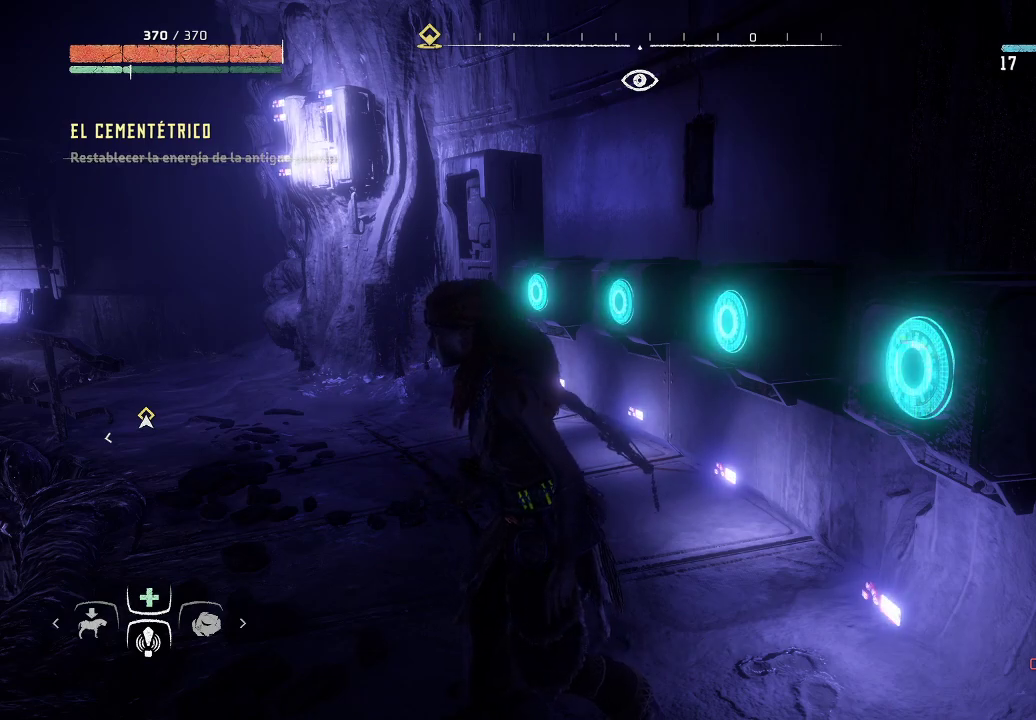
{"buttons": [], "left_stick": "center", "right_stick": "left", "events": [[283, "right_stick", "left"]]}
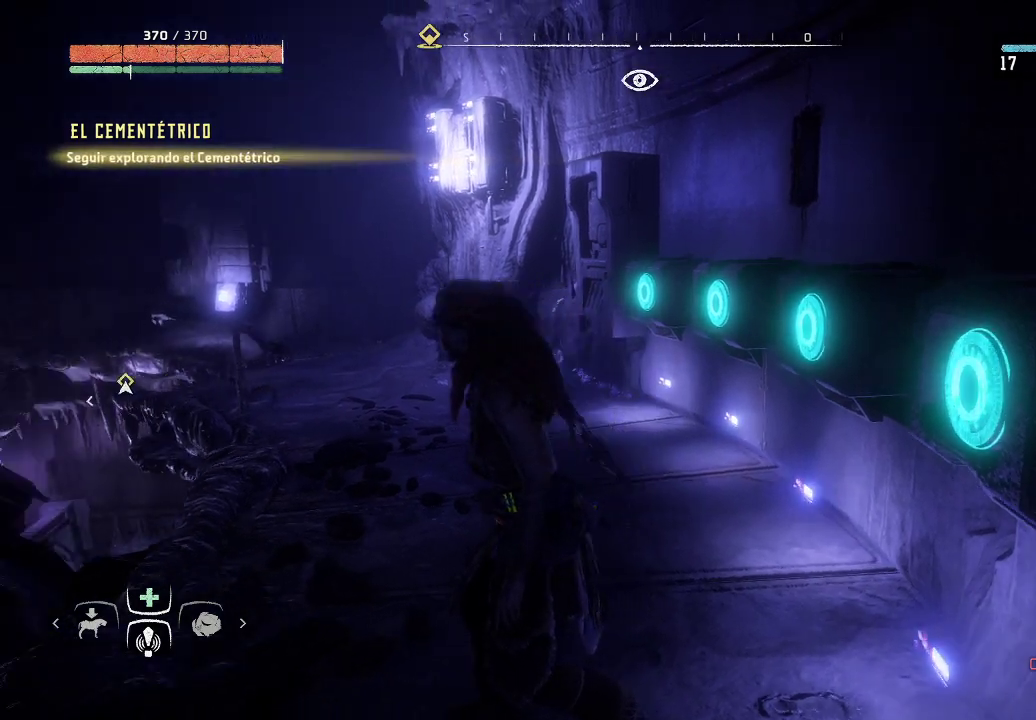
{"buttons": [], "left_stick": "center", "right_stick": "center", "events": [[467, "right_stick", "center"]]}
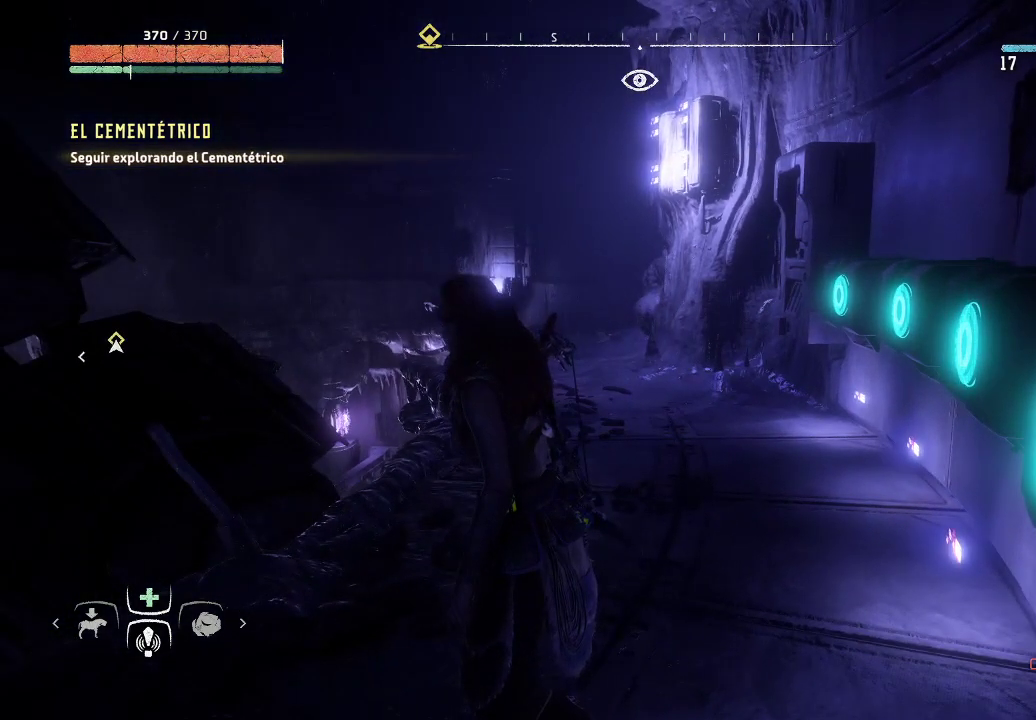
{"buttons": [], "left_stick": "center", "right_stick": "left", "events": [[67, "right_stick", "left"]]}
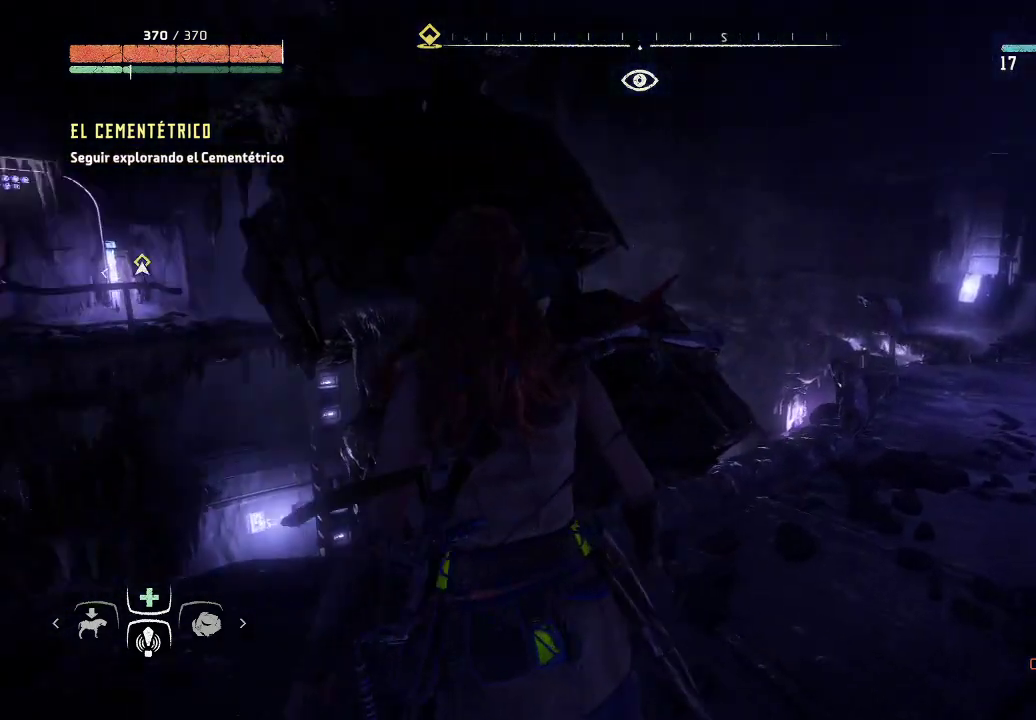
{"buttons": [], "left_stick": "center", "right_stick": "left", "events": []}
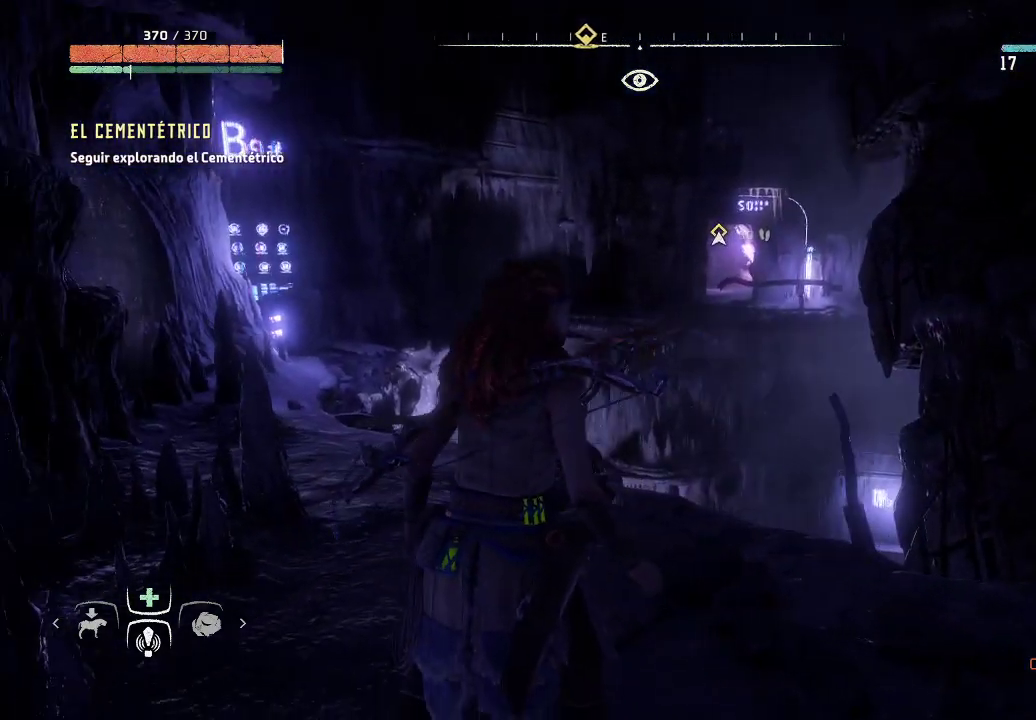
{"buttons": [], "left_stick": "up-right", "right_stick": "left", "events": [[383, "left_stick", "up"], [433, "left_stick", "up-right"]]}
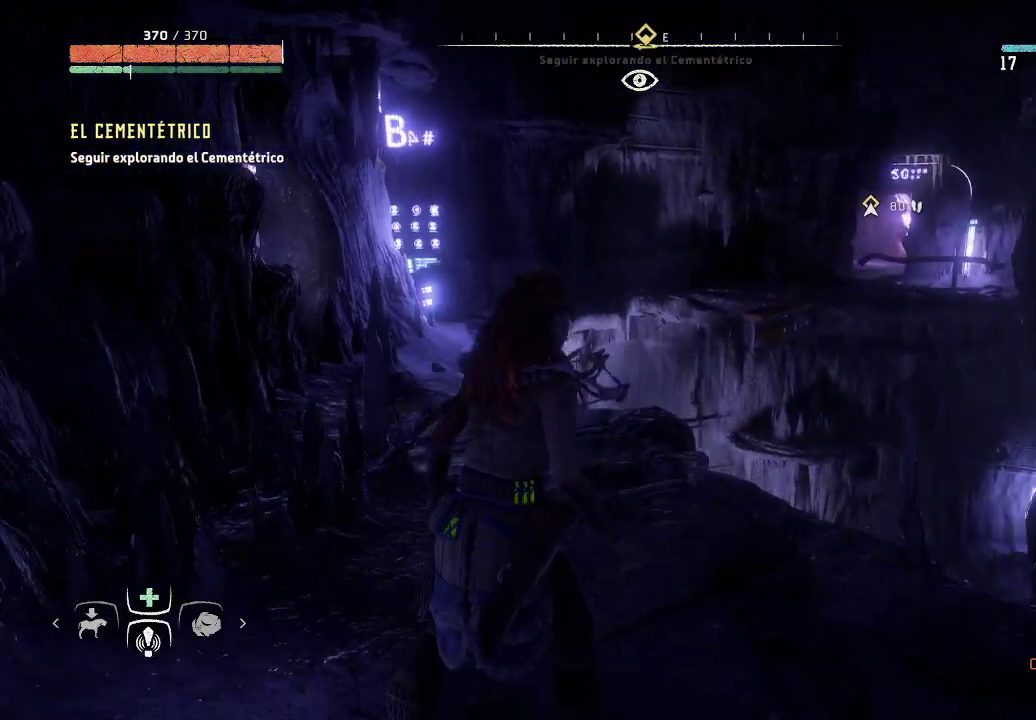
{"buttons": [], "left_stick": "up-right", "right_stick": "center", "events": [[133, "right_stick", "center"]]}
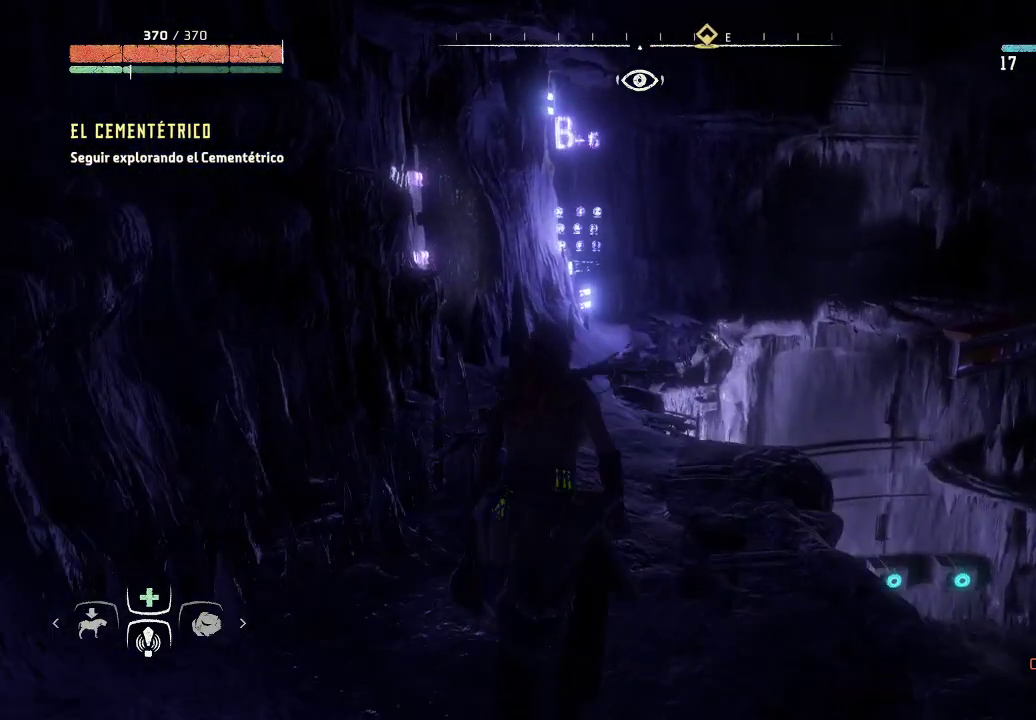
{"buttons": [], "left_stick": "center", "right_stick": "center", "events": [[200, "left_stick", "up"], [500, "left_stick", "center"]]}
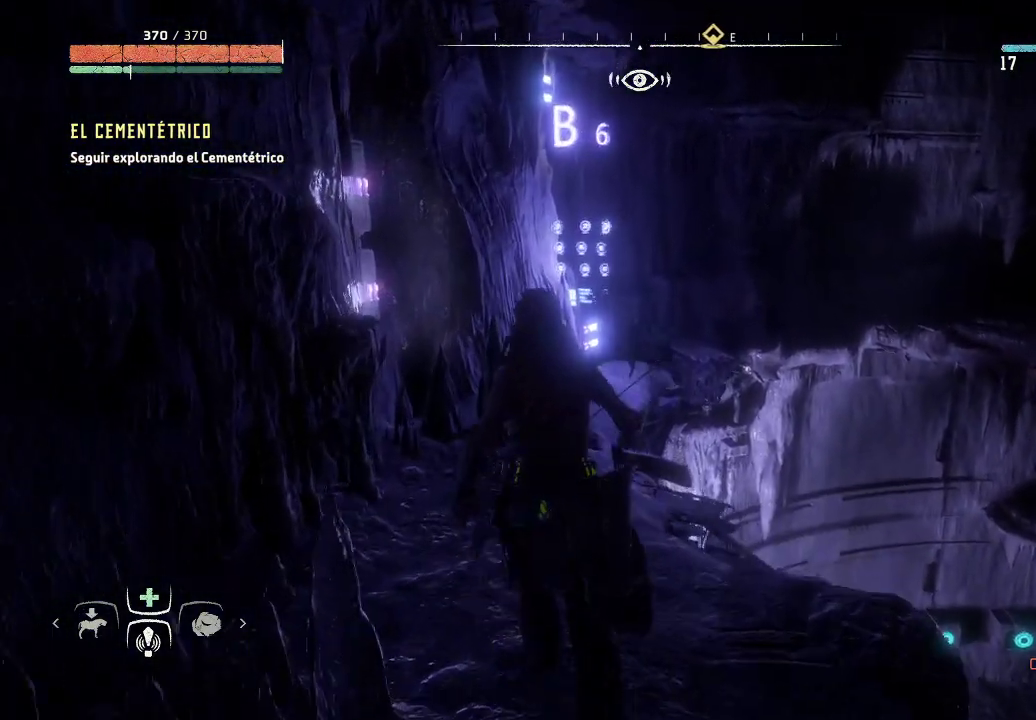
{"buttons": [], "left_stick": "center", "right_stick": "right", "events": [[283, "right_stick", "right"]]}
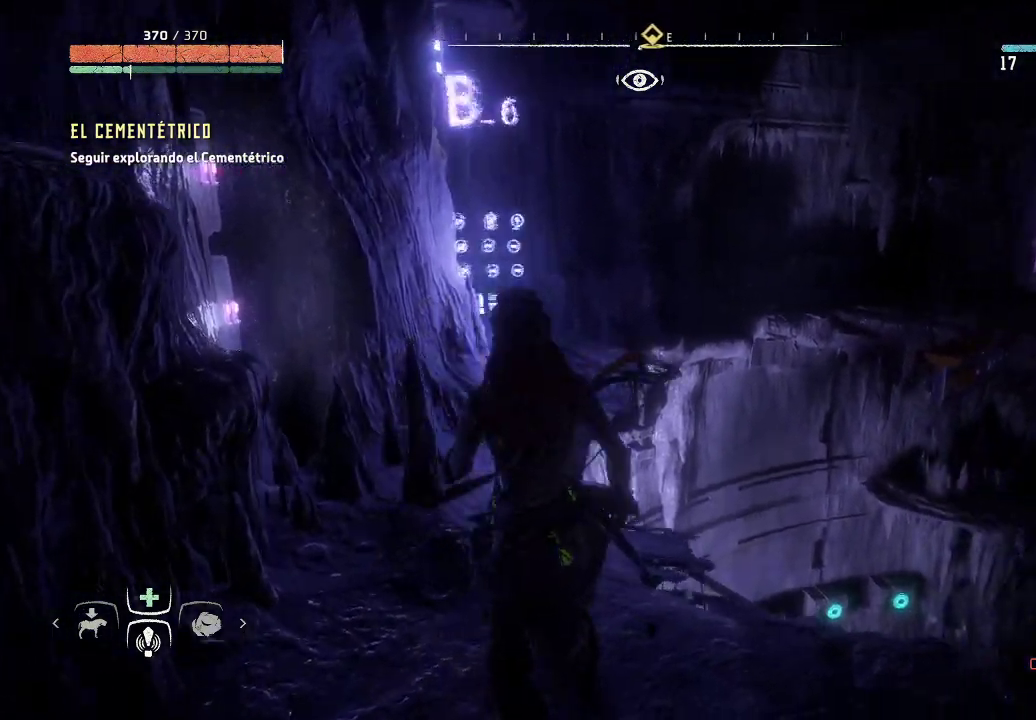
{"buttons": [], "left_stick": "down-right", "right_stick": "center", "events": [[33, "left_stick", "down-right"], [150, "right_stick", "center"]]}
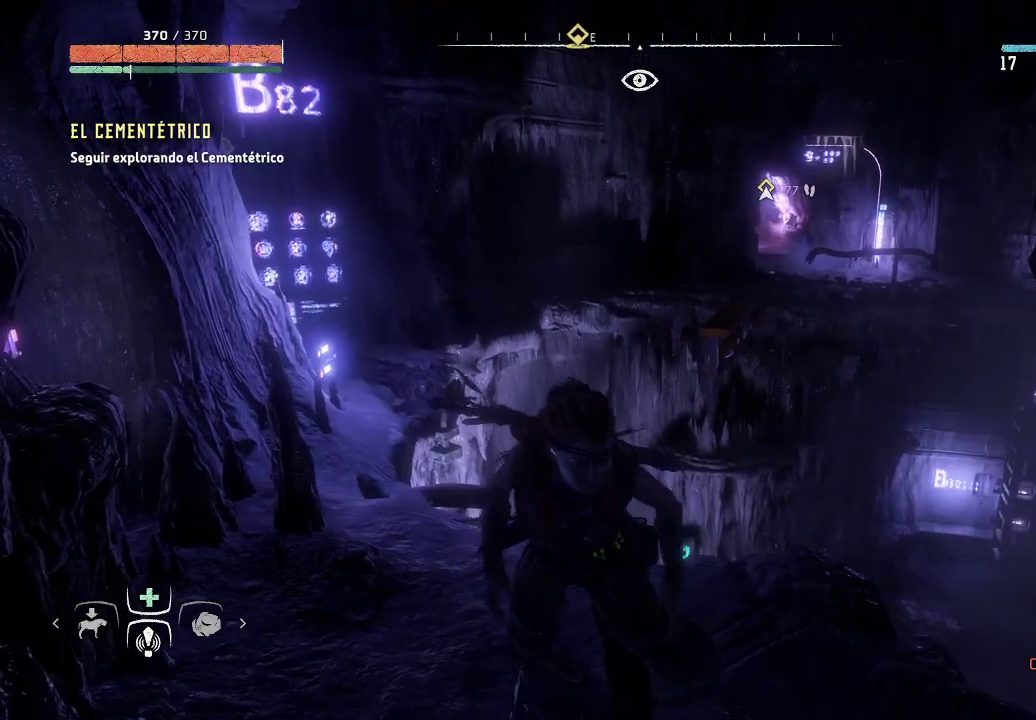
{"buttons": [], "left_stick": "down-right", "right_stick": "center", "events": []}
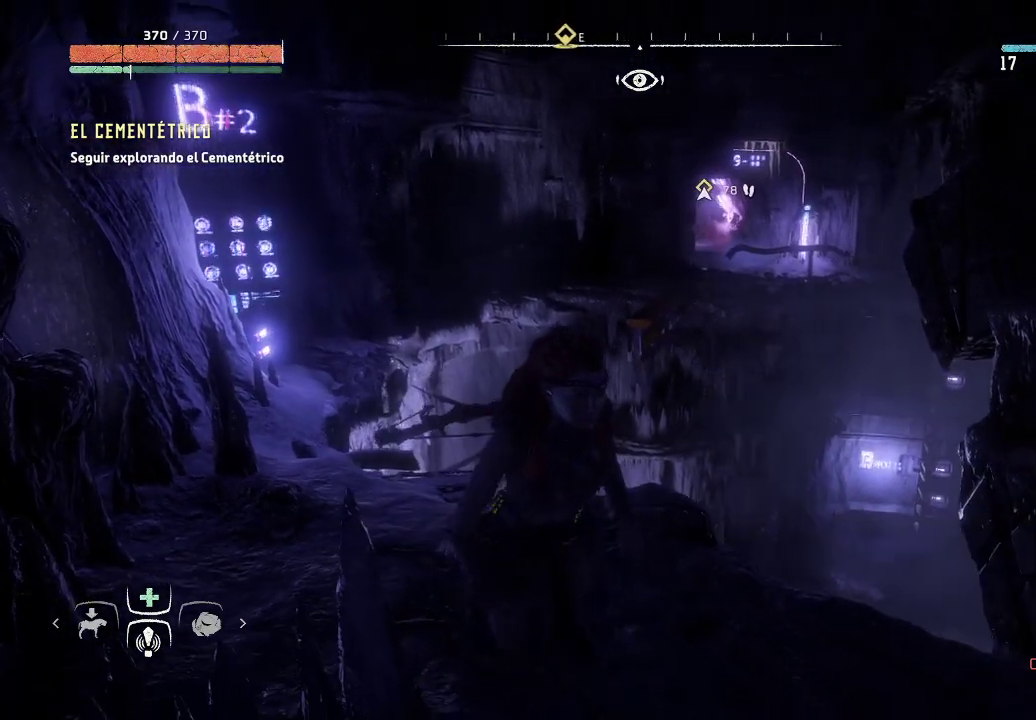
{"buttons": [], "left_stick": "down-right", "right_stick": "center", "events": [[33, "right_stick", "left"], [283, "right_stick", "center"]]}
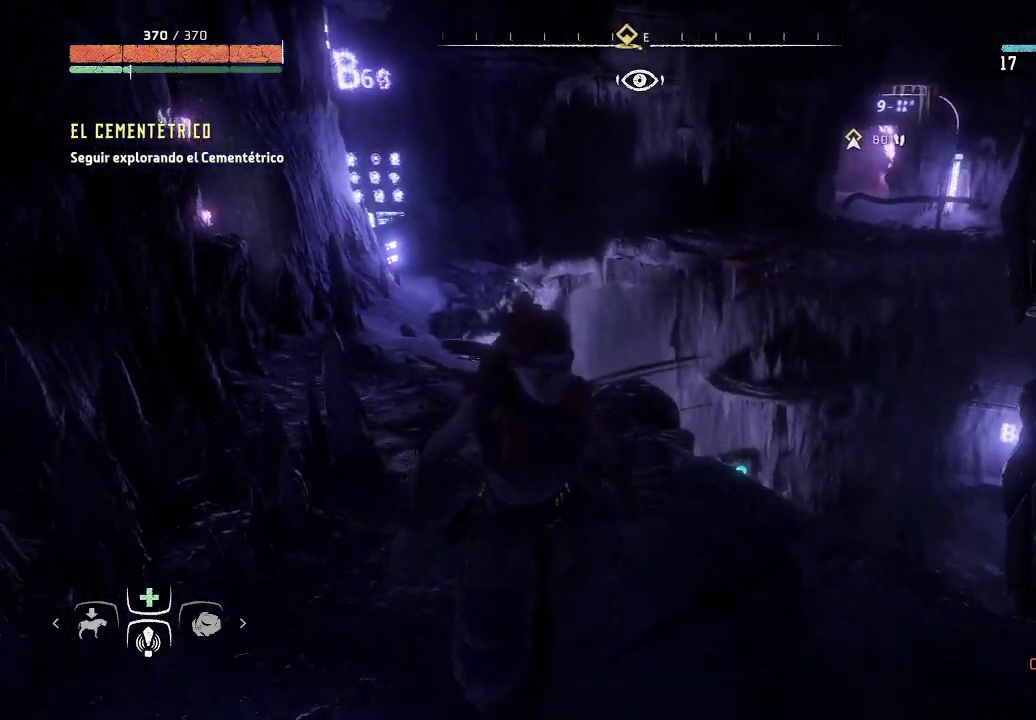
{"buttons": [], "left_stick": "up", "right_stick": "center", "events": [[33, "left_stick", "down"], [367, "left_stick", "right"], [417, "left_stick", "up"]]}
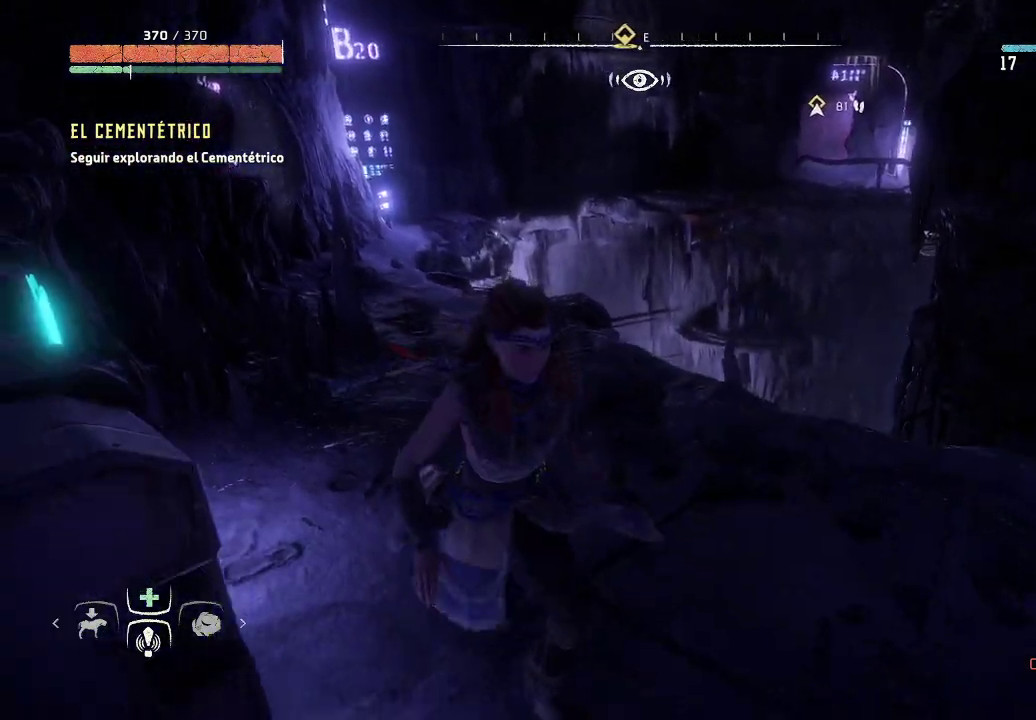
{"buttons": [], "left_stick": "up", "right_stick": "center", "events": []}
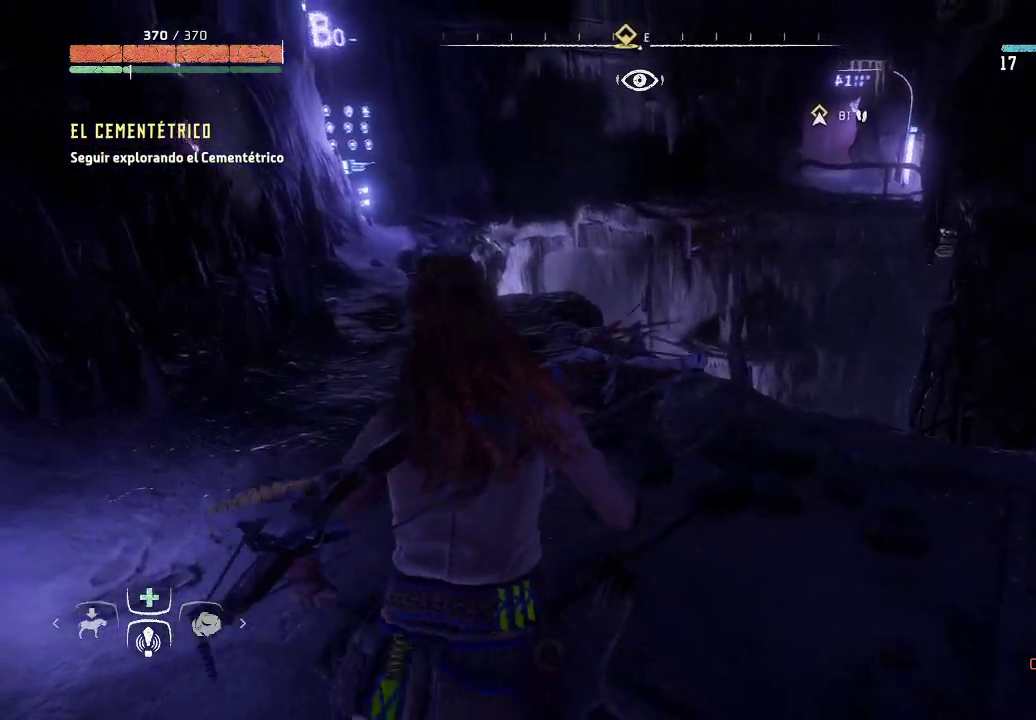
{"buttons": [], "left_stick": "up", "right_stick": "center", "events": []}
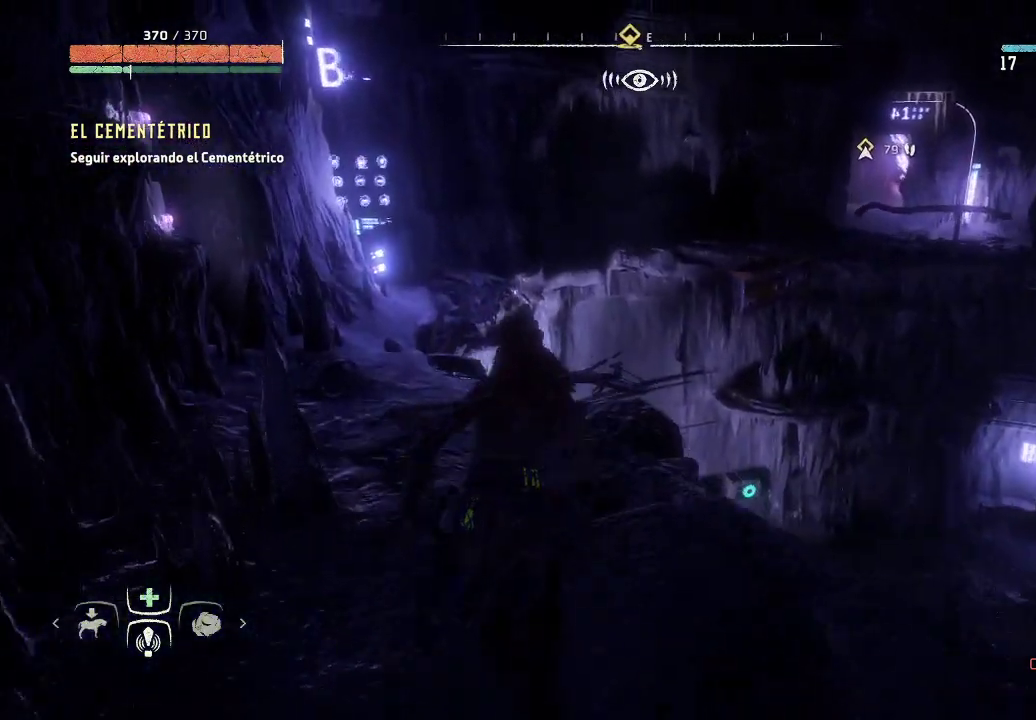
{"buttons": ["A"], "left_stick": "up-right", "right_stick": "center", "events": [[217, "left_stick", "up-right"], [417, "A", "down"]]}
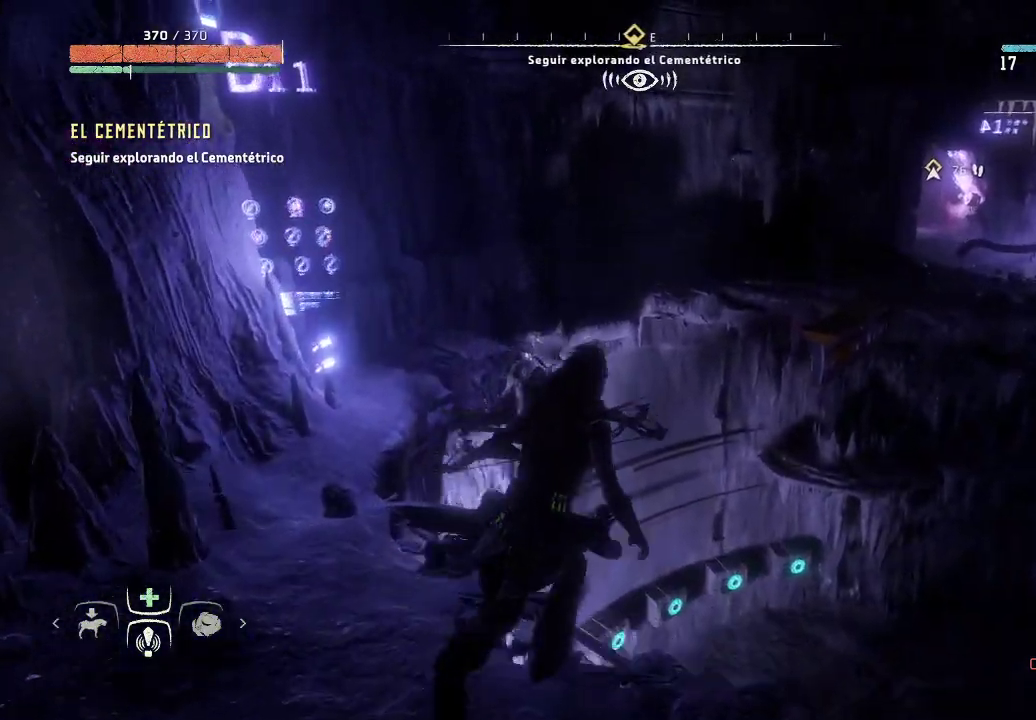
{"buttons": ["A"], "left_stick": "up-right", "right_stick": "center", "events": []}
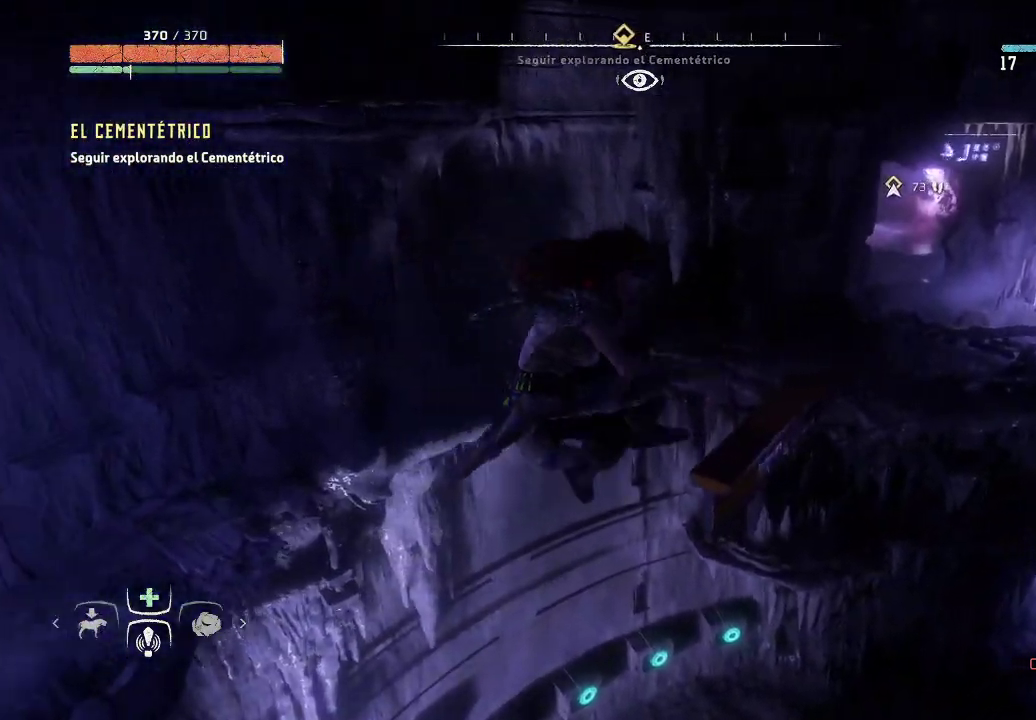
{"buttons": [], "left_stick": "up-right", "right_stick": "center", "events": [[150, "A", "up"], [217, "A", "down"], [350, "A", "up"]]}
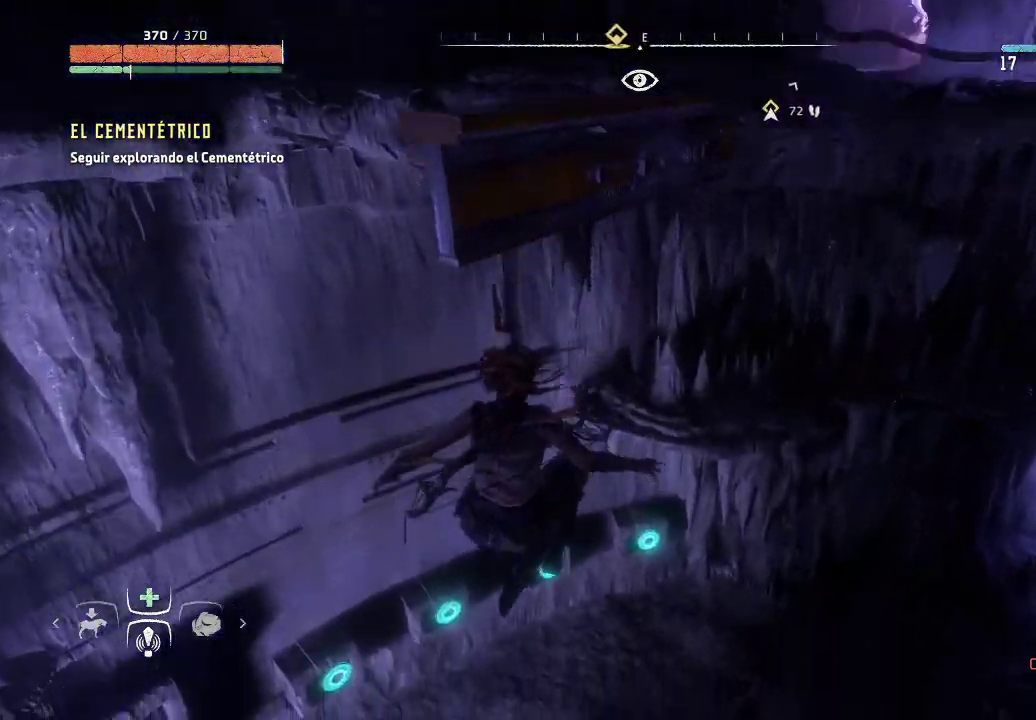
{"buttons": [], "left_stick": "up-right", "right_stick": "right", "events": [[467, "right_stick", "right"]]}
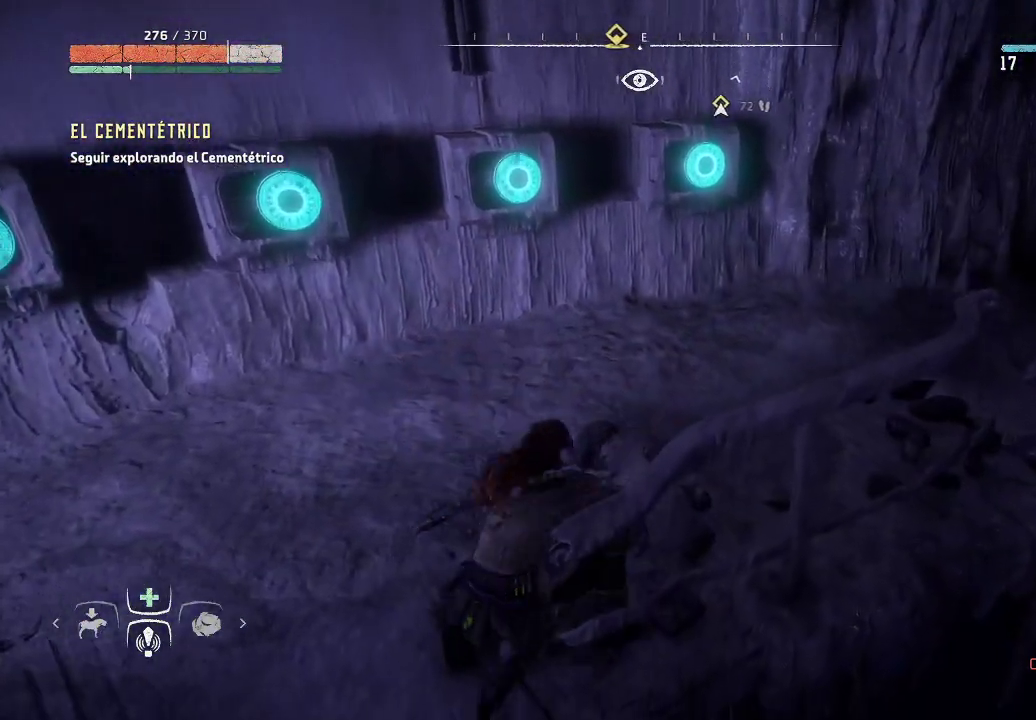
{"buttons": [], "left_stick": "up-right", "right_stick": "center", "events": [[350, "right_stick", "center"]]}
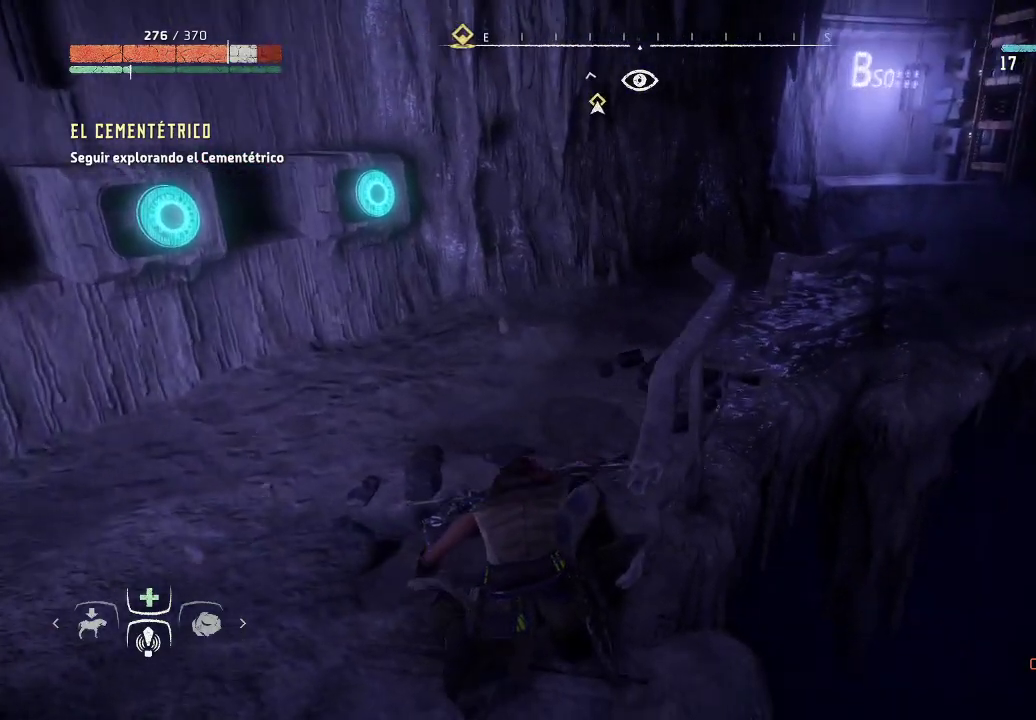
{"buttons": [], "left_stick": "up-left", "right_stick": "right", "events": [[100, "left_stick", "up"], [233, "right_stick", "right"], [283, "left_stick", "up-left"]]}
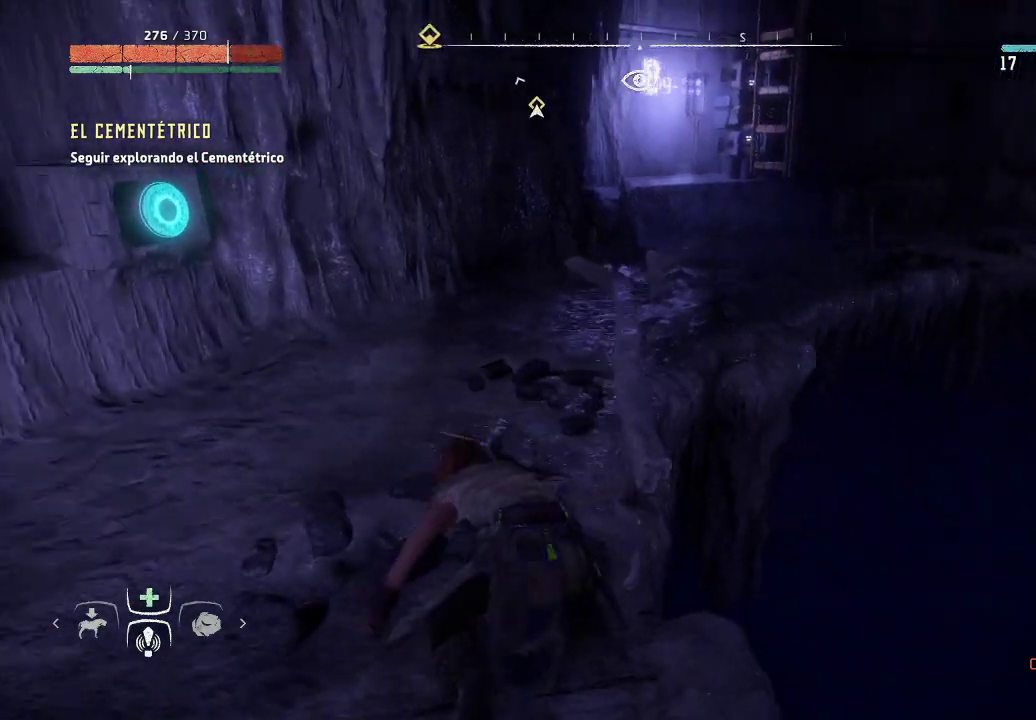
{"buttons": [], "left_stick": "up-left", "right_stick": "center", "events": [[67, "right_stick", "center"]]}
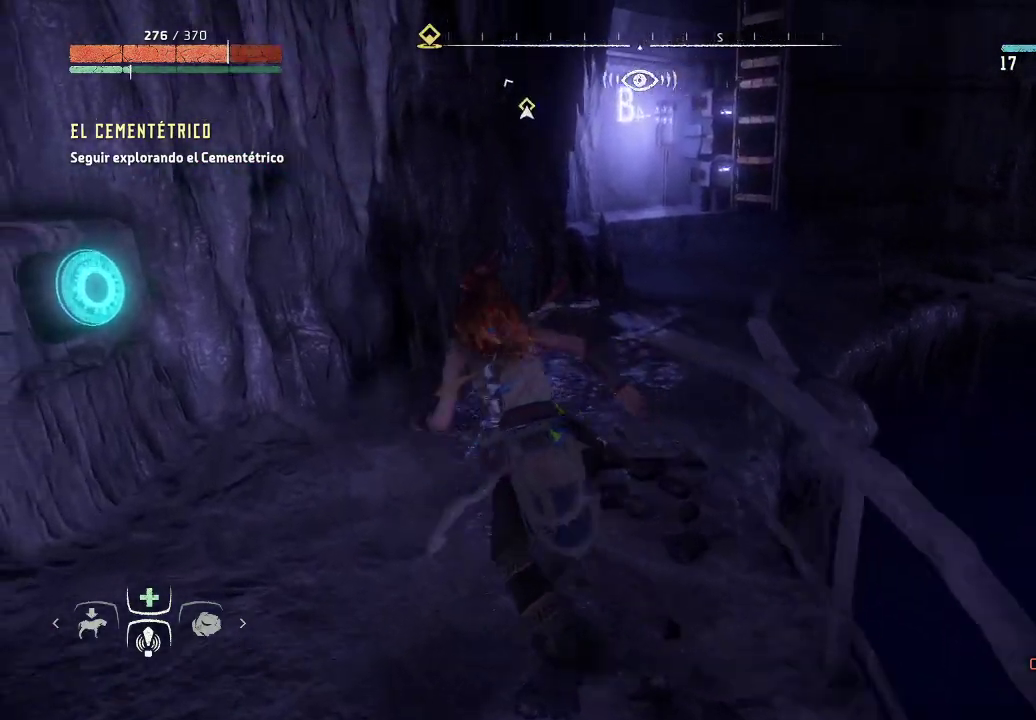
{"buttons": [], "left_stick": "up-right", "right_stick": "center", "events": [[67, "left_stick", "up"], [100, "right_stick", "right"], [350, "left_stick", "up-right"], [350, "right_stick", "center"]]}
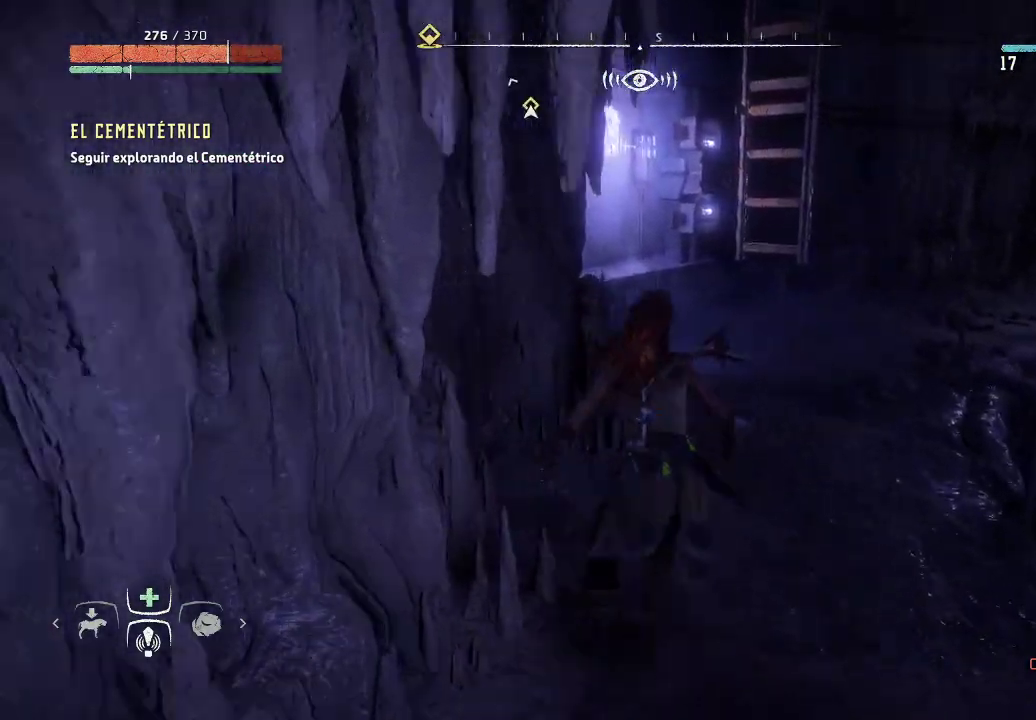
{"buttons": [], "left_stick": "up-right", "right_stick": "center", "events": []}
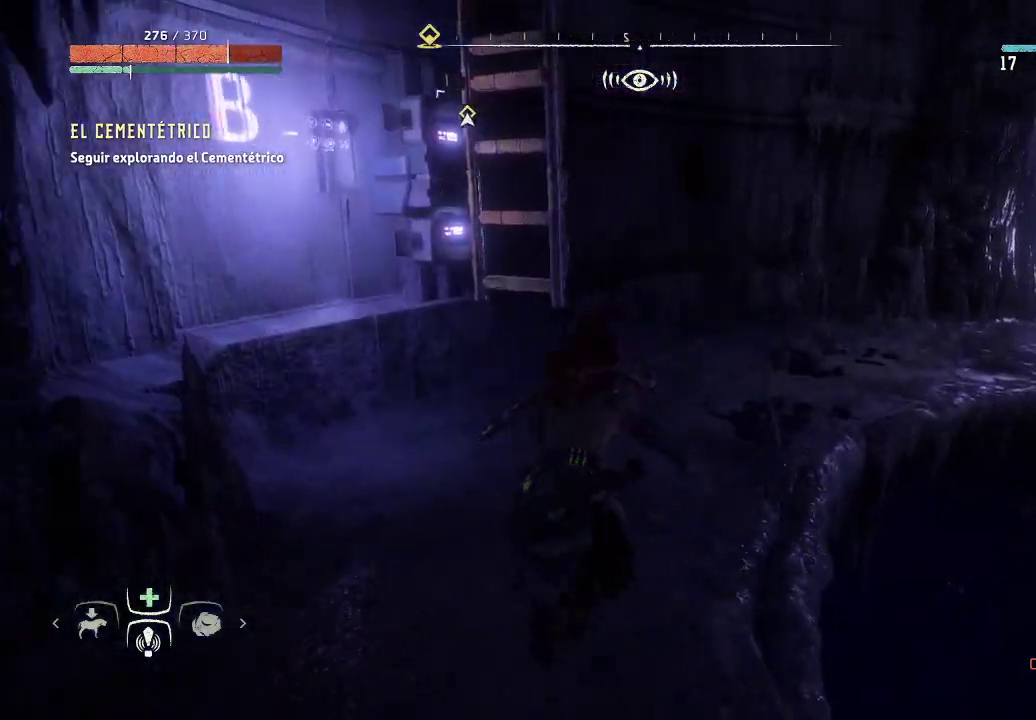
{"buttons": [], "left_stick": "right", "right_stick": "left", "events": [[250, "right_stick", "left"], [450, "left_stick", "right"]]}
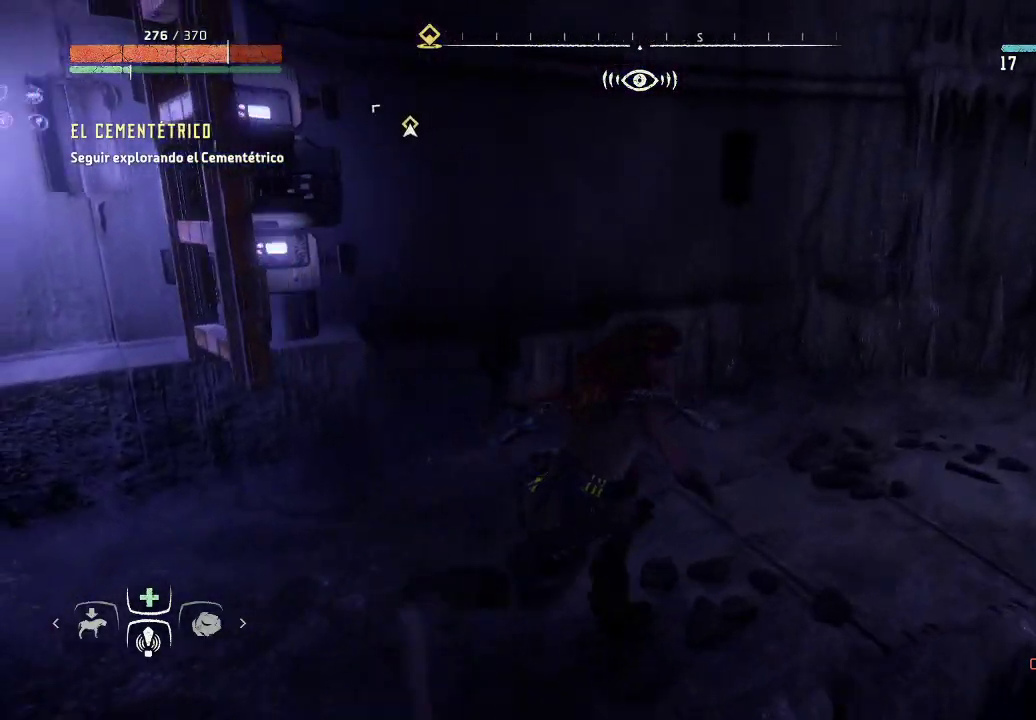
{"buttons": [], "left_stick": "center", "right_stick": "down-left", "events": [[83, "left_stick", "center"], [83, "right_stick", "down-left"]]}
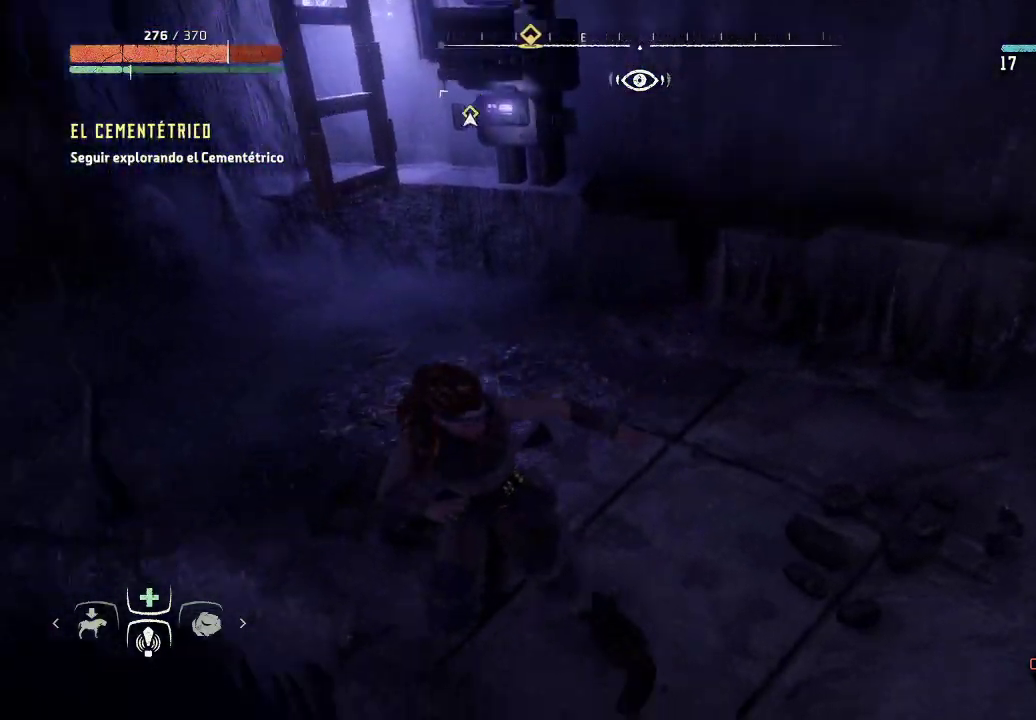
{"buttons": [], "left_stick": "center", "right_stick": "down-left", "events": []}
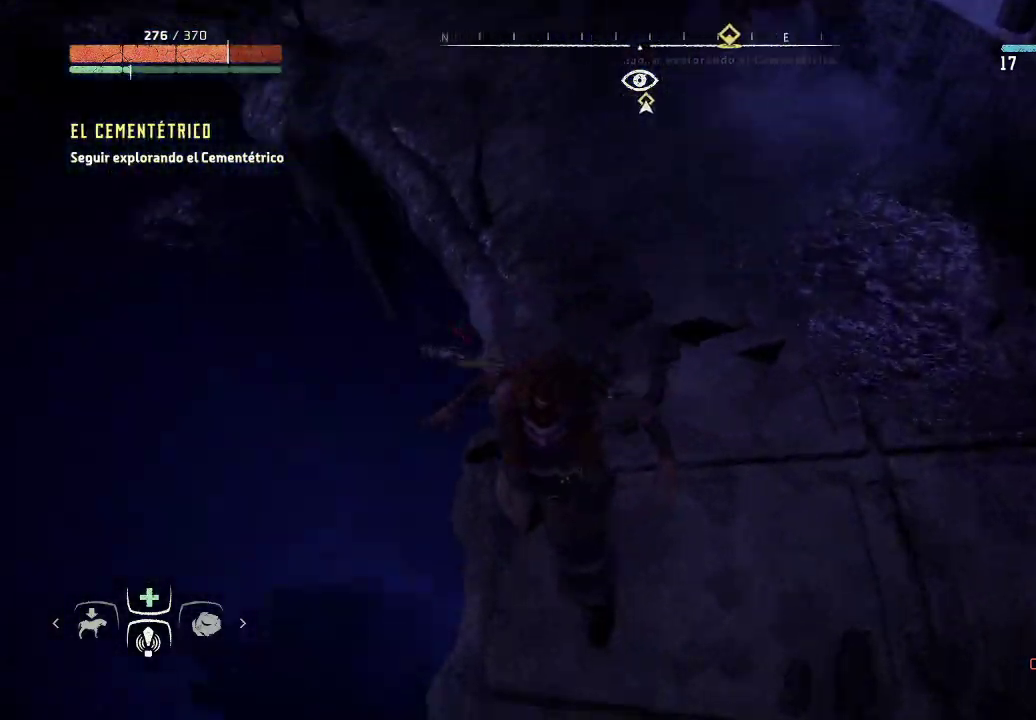
{"buttons": [], "left_stick": "center", "right_stick": "center", "events": [[417, "right_stick", "center"]]}
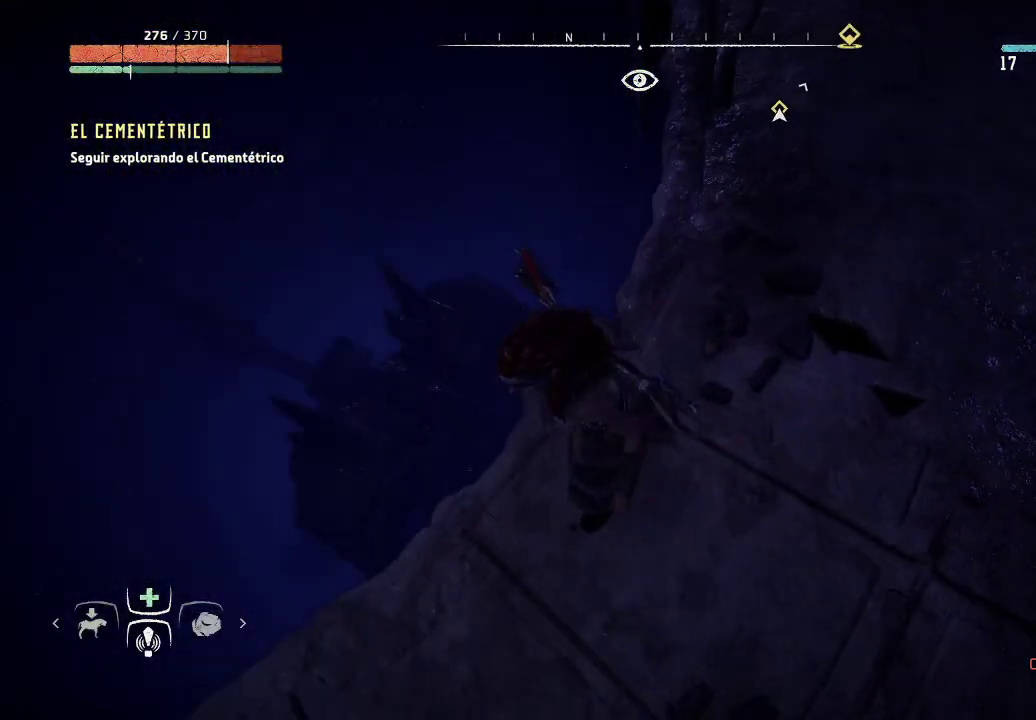
{"buttons": [], "left_stick": "down-right", "right_stick": "up", "events": [[83, "left_stick", "down-right"], [267, "right_stick", "up"]]}